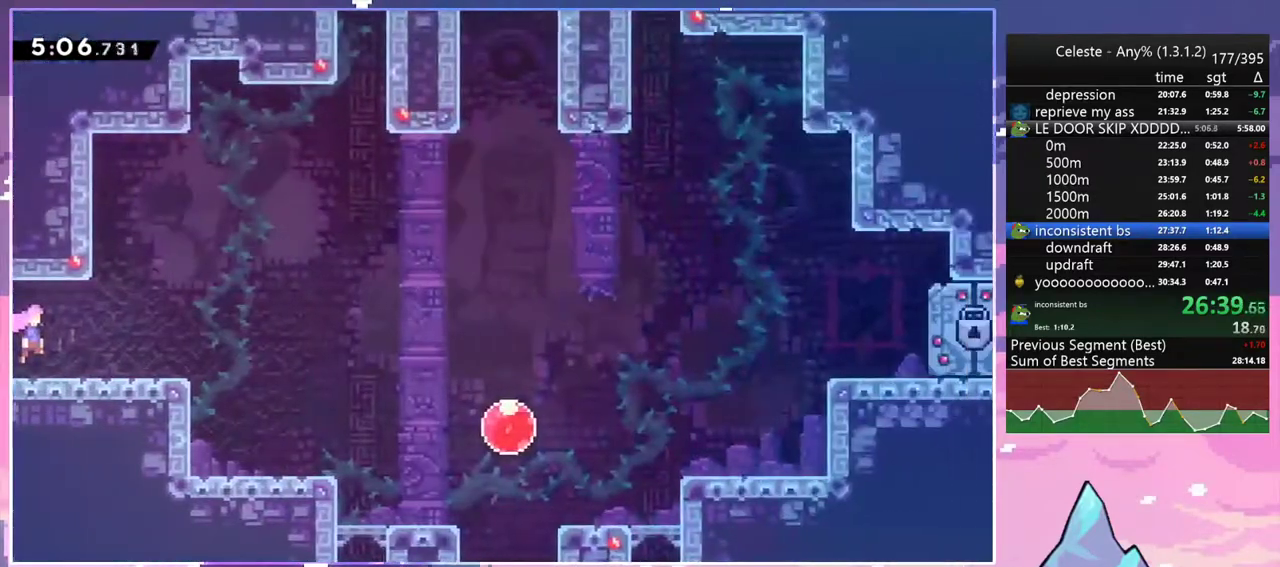
Gameplay with keyboard; each line is a JSON object with the keys held at the frame after it. "events" lists presses ("down") and releases ("up") of "dash", "down", "grab", "jump", "jump2", "left", "menu", "right", "skip" and "up" between this image and that frame as [ms after this image, input, new state], when the widget could be followed in between. No other keys are recorded. Mouse input is not recorded. Key names are as the overlay labels them; some are game actions (e.g. jump) rather than physical keys.
{"keys": ["jump2", "right", "up"], "events": [[150, "dash", "down"], [150, "jump2", "down"], [200, "jump2", "up"], [333, "down", "up"], [383, "jump2", "down"], [433, "up", "down"], [483, "dash", "up"]]}
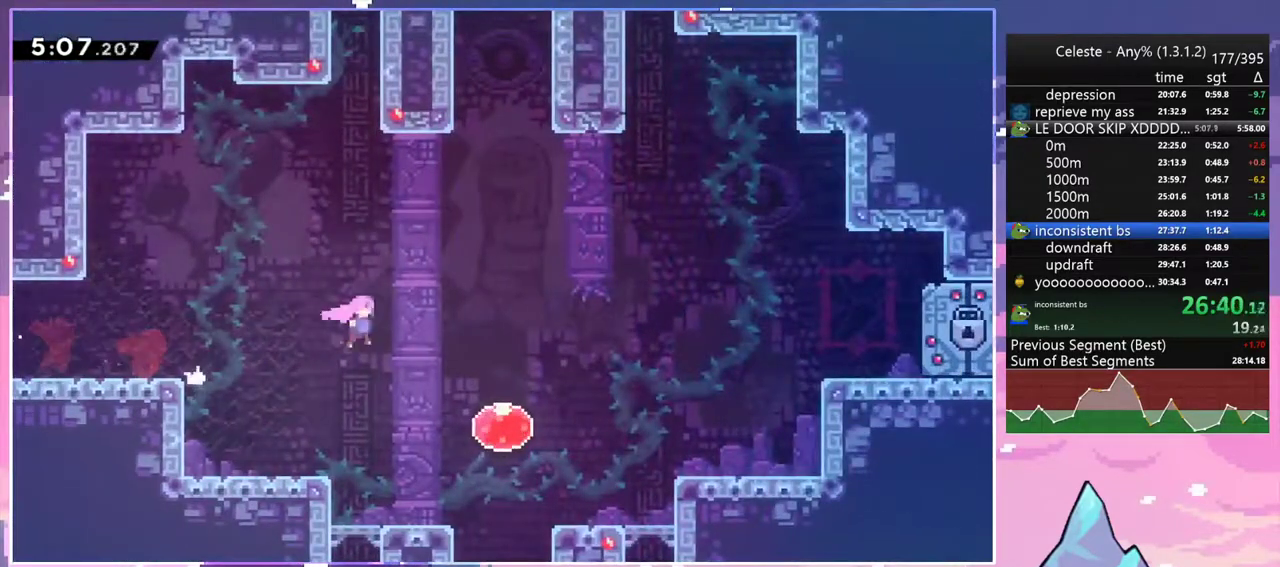
{"keys": ["dash", "up"], "events": [[217, "dash", "down"], [267, "jump2", "up"], [350, "dash", "up"], [500, "dash", "down"], [500, "right", "up"]]}
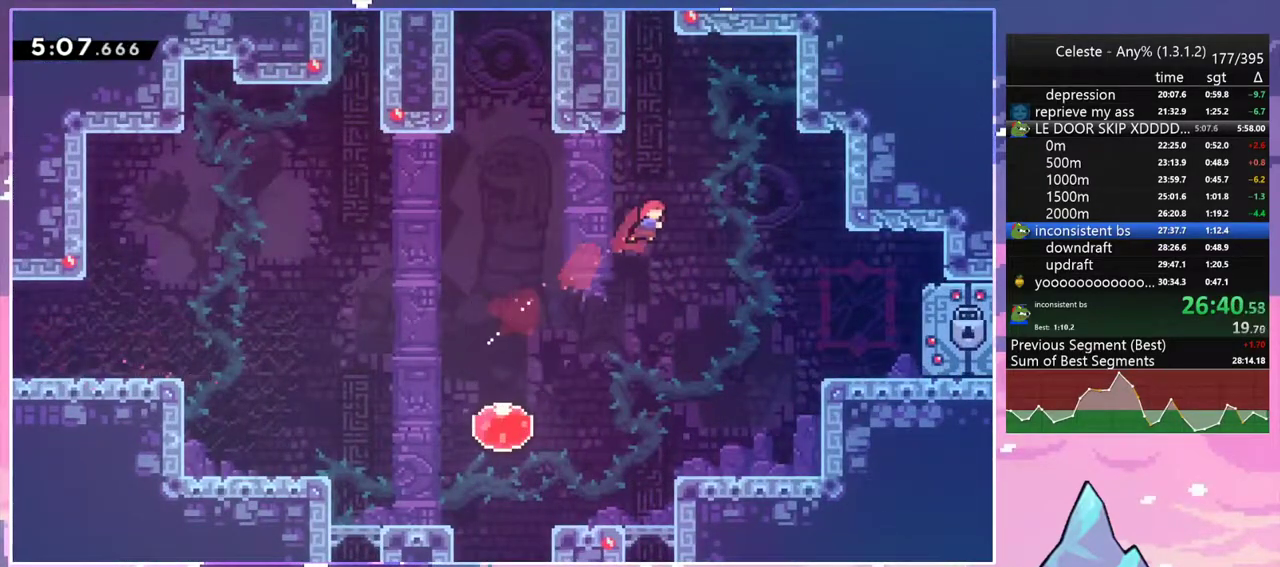
{"keys": ["grab", "jump", "jump2", "left", "up"], "events": [[183, "grab", "down"], [183, "left", "down"], [317, "dash", "up"], [317, "jump2", "down"], [467, "jump", "down"]]}
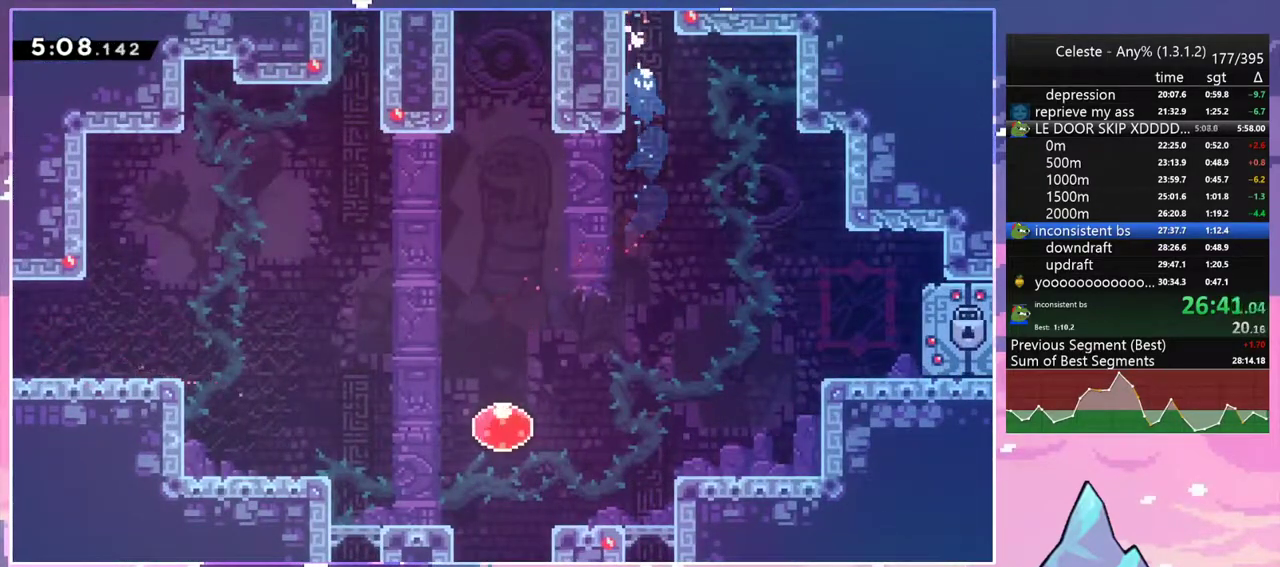
{"keys": ["grab", "up"], "events": [[17, "jump2", "up"], [17, "left", "up"], [50, "jump2", "down"], [250, "jump", "up"], [283, "jump2", "up"]]}
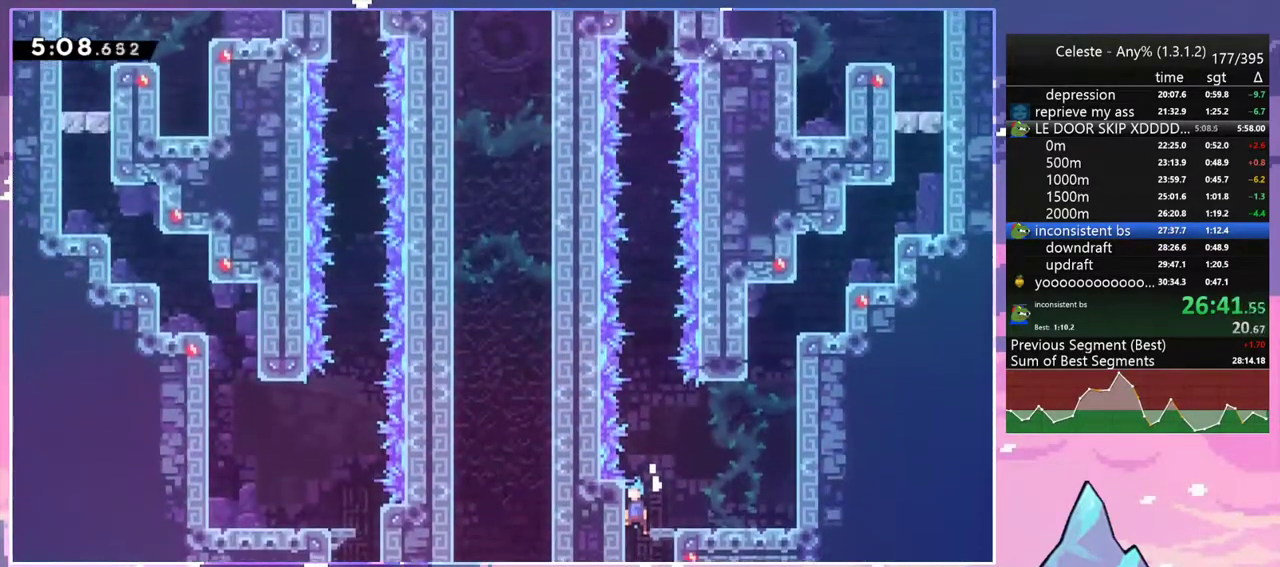
{"keys": ["up"], "events": [[267, "jump2", "down"], [400, "grab", "up"], [400, "jump2", "up"]]}
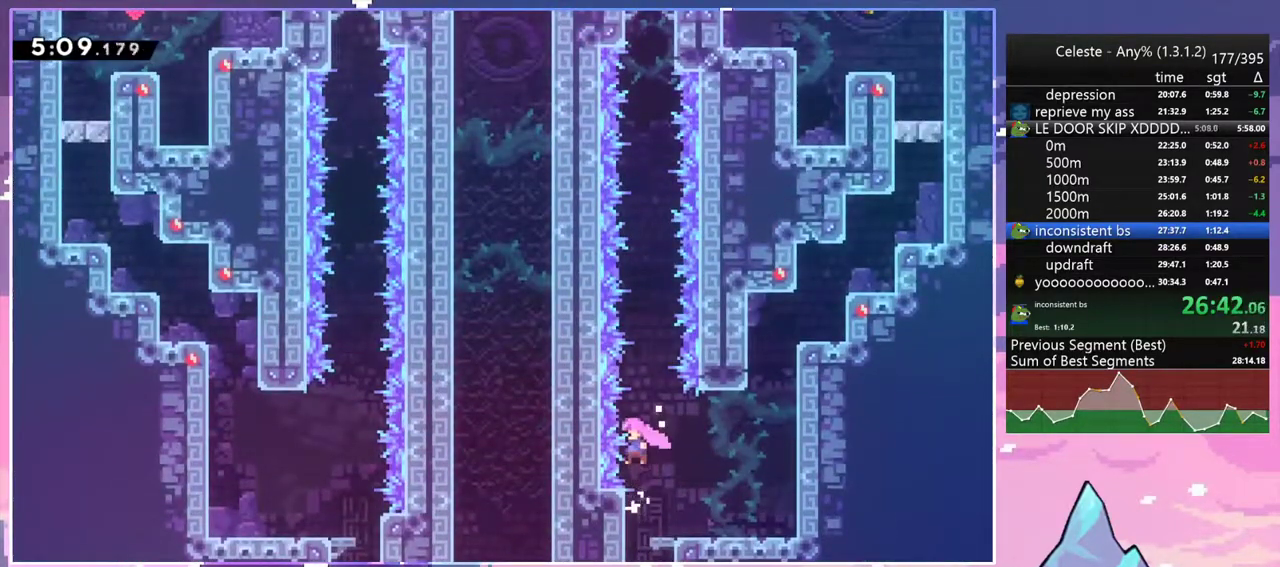
{"keys": ["jump", "up"], "events": [[133, "jump2", "down"], [417, "jump", "down"], [467, "jump2", "up"]]}
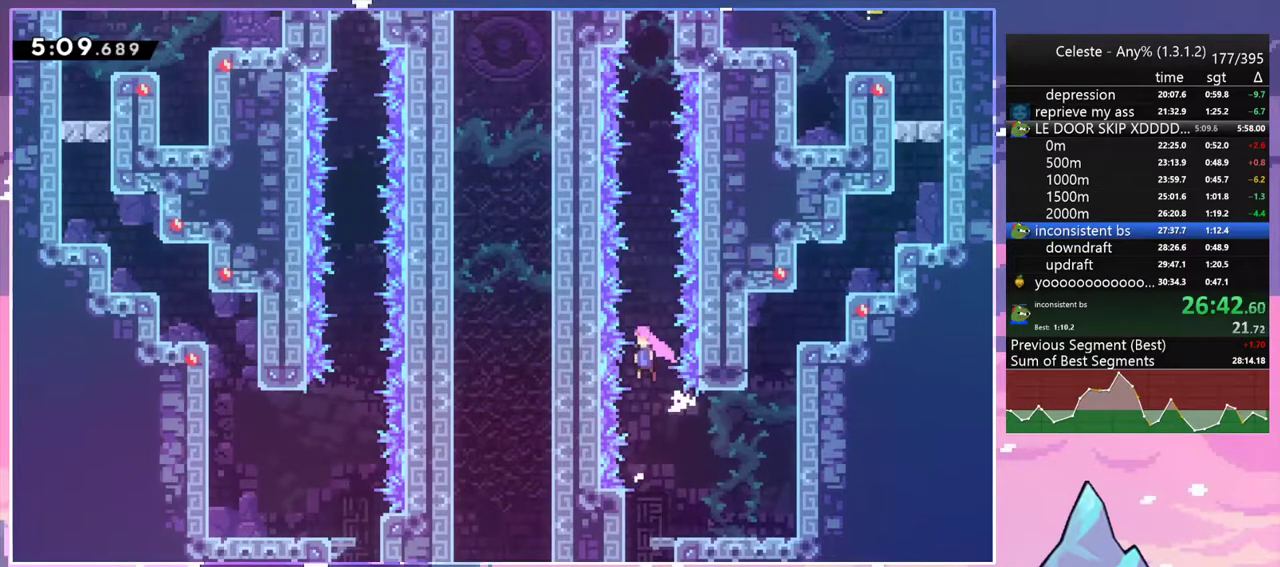
{"keys": ["dash", "up"], "events": [[150, "dash", "down"], [200, "jump", "up"], [300, "dash", "up"], [383, "dash", "down"]]}
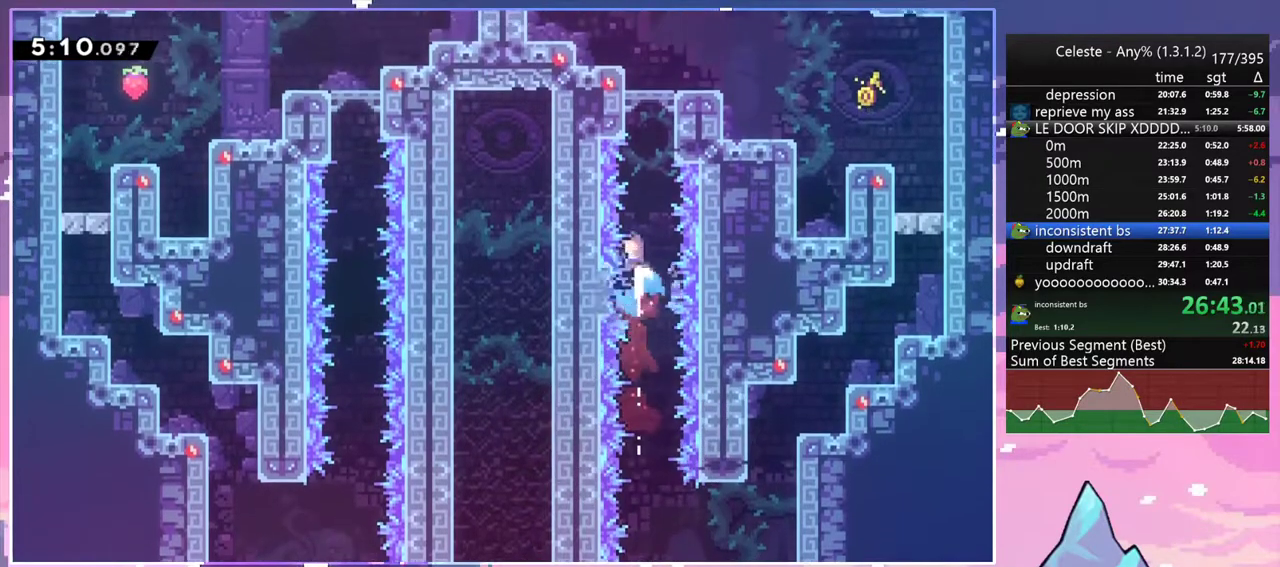
{"keys": ["down", "right"], "events": [[33, "grab", "down"], [167, "dash", "up"], [167, "jump2", "down"], [267, "jump", "down"], [300, "up", "up"], [350, "grab", "up"], [350, "jump", "up"], [350, "jump2", "up"], [400, "down", "down"], [400, "right", "down"]]}
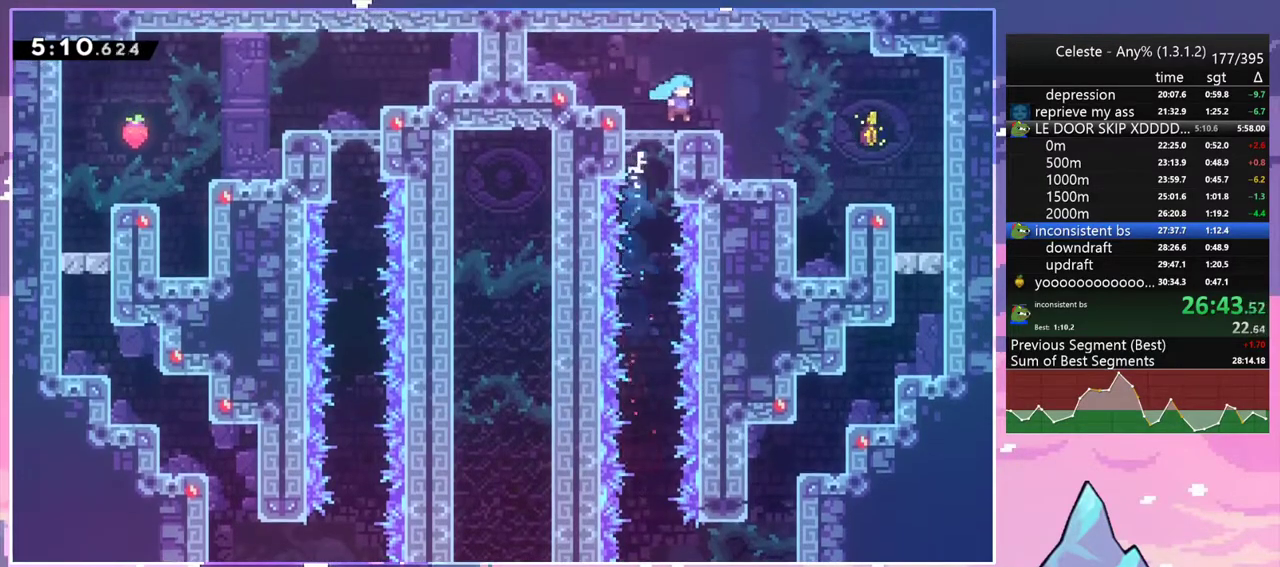
{"keys": [], "events": [[33, "dash", "down"], [83, "jump2", "down"], [183, "dash", "up"], [183, "jump2", "up"], [283, "down", "up"], [317, "menu", "down"], [317, "right", "up"], [367, "skip", "down"], [417, "skip", "up"], [467, "menu", "up"]]}
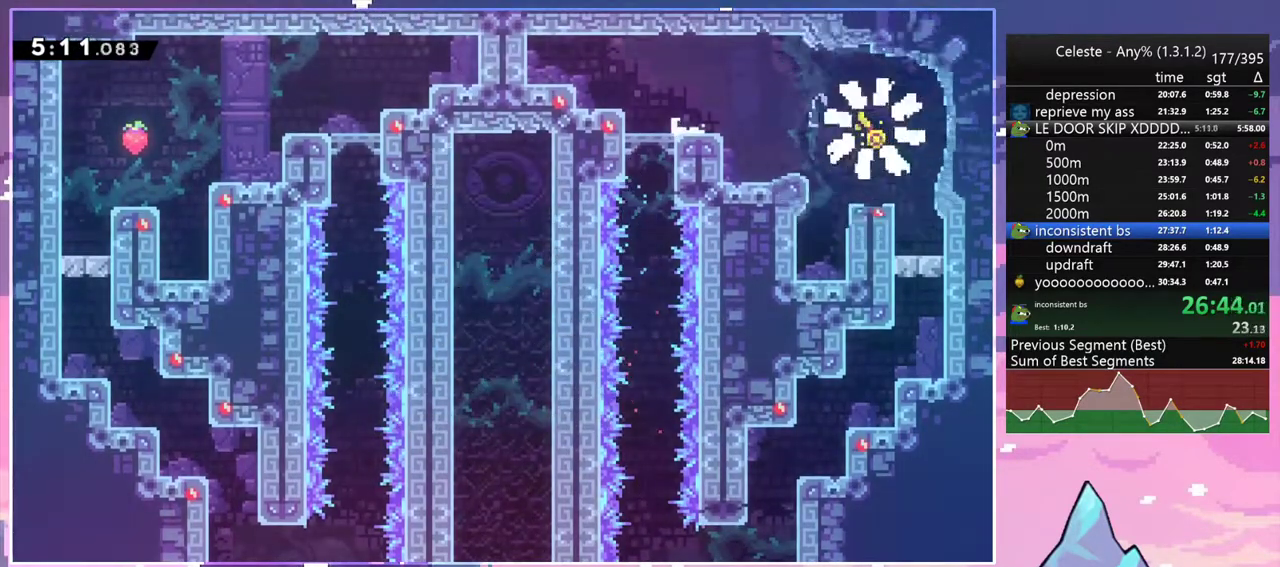
{"keys": ["down", "left"], "events": [[17, "skip", "down"], [100, "skip", "up"], [200, "down", "down"], [200, "left", "down"], [200, "skip", "down"], [283, "skip", "up"]]}
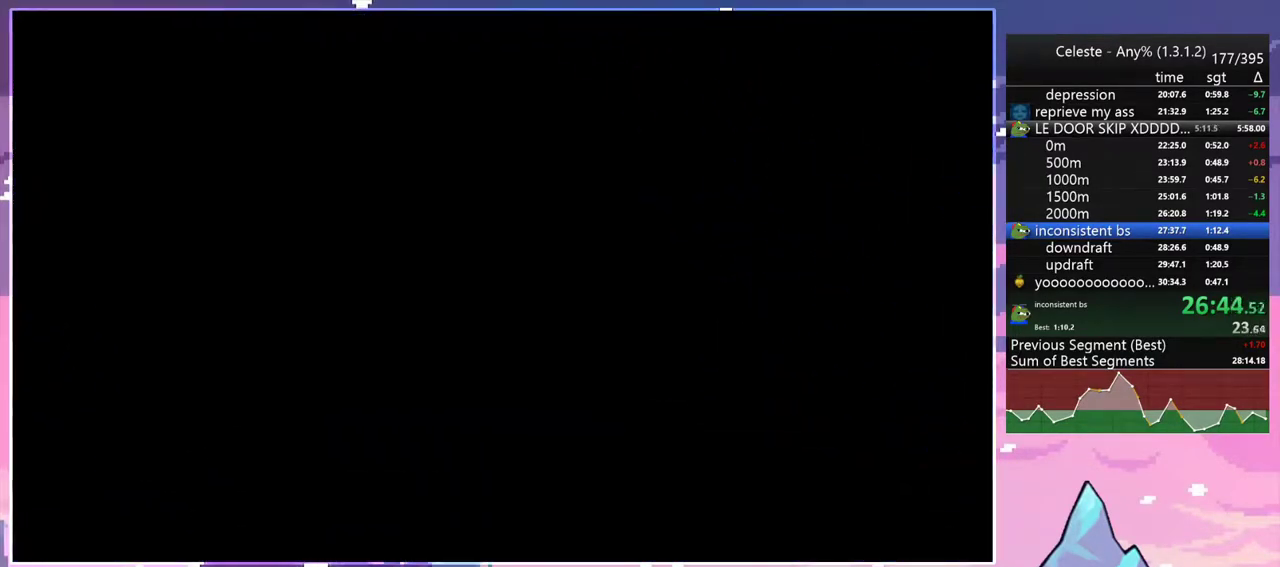
{"keys": ["down", "left"], "events": []}
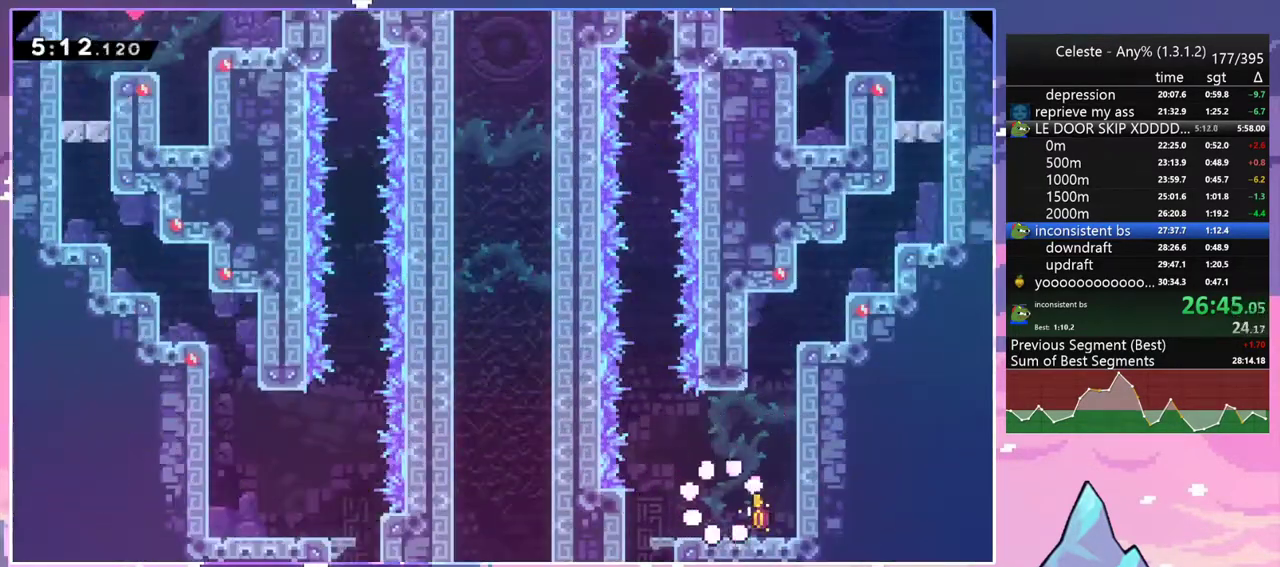
{"keys": ["dash", "down"], "events": [[83, "dash", "down"], [133, "jump2", "down"], [233, "dash", "up"], [233, "jump2", "up"], [417, "dash", "down"], [417, "left", "up"]]}
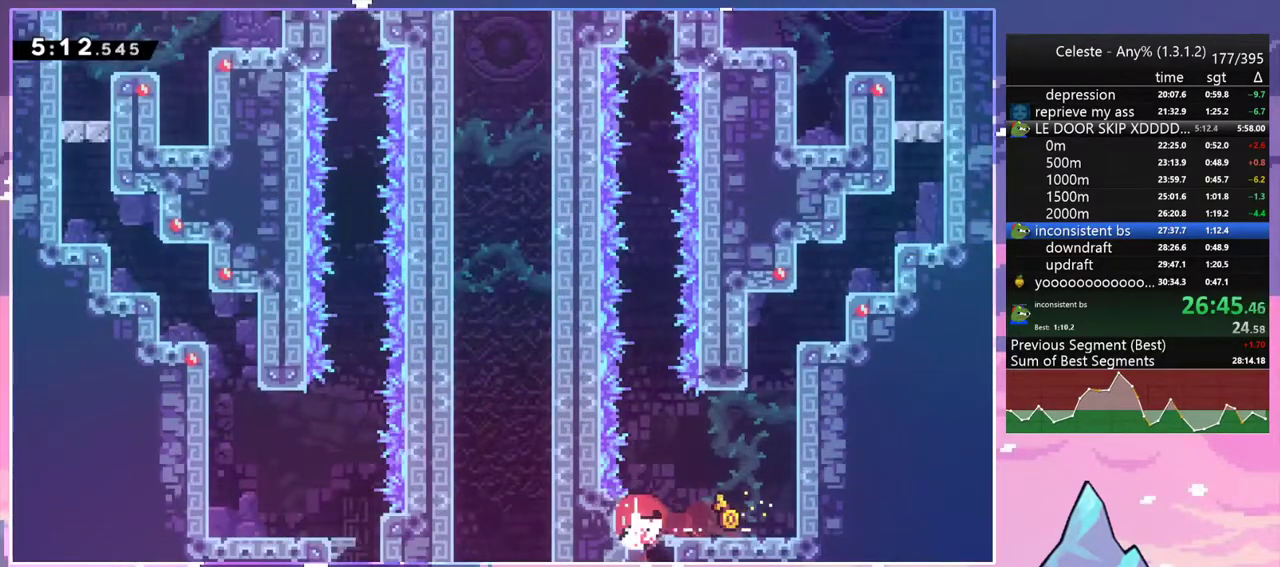
{"keys": ["down", "right"], "events": [[17, "dash", "up"], [283, "right", "down"]]}
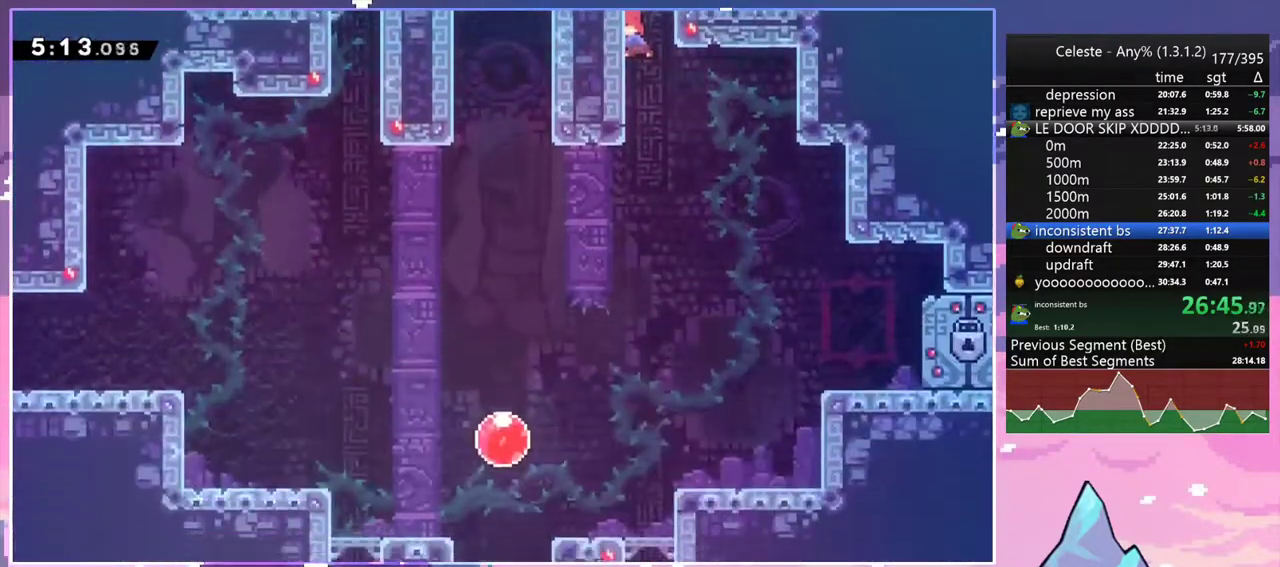
{"keys": ["down", "right"], "events": [[267, "dash", "down"], [400, "dash", "up"]]}
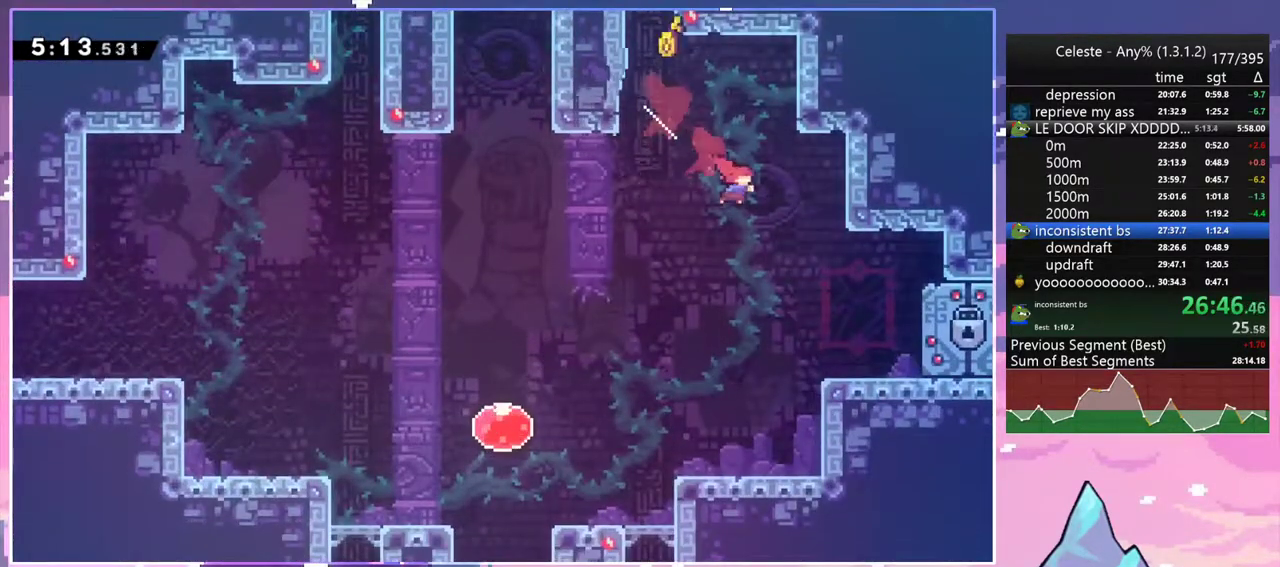
{"keys": ["down", "right"], "events": [[50, "dash", "down"], [183, "dash", "up"]]}
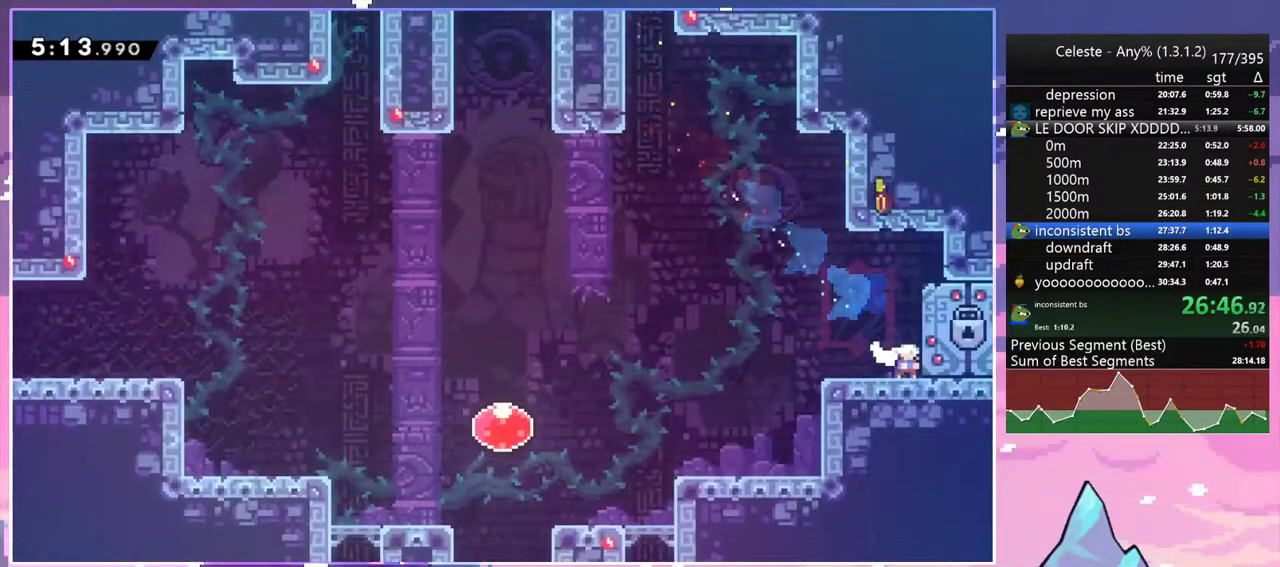
{"keys": ["down", "right"], "events": []}
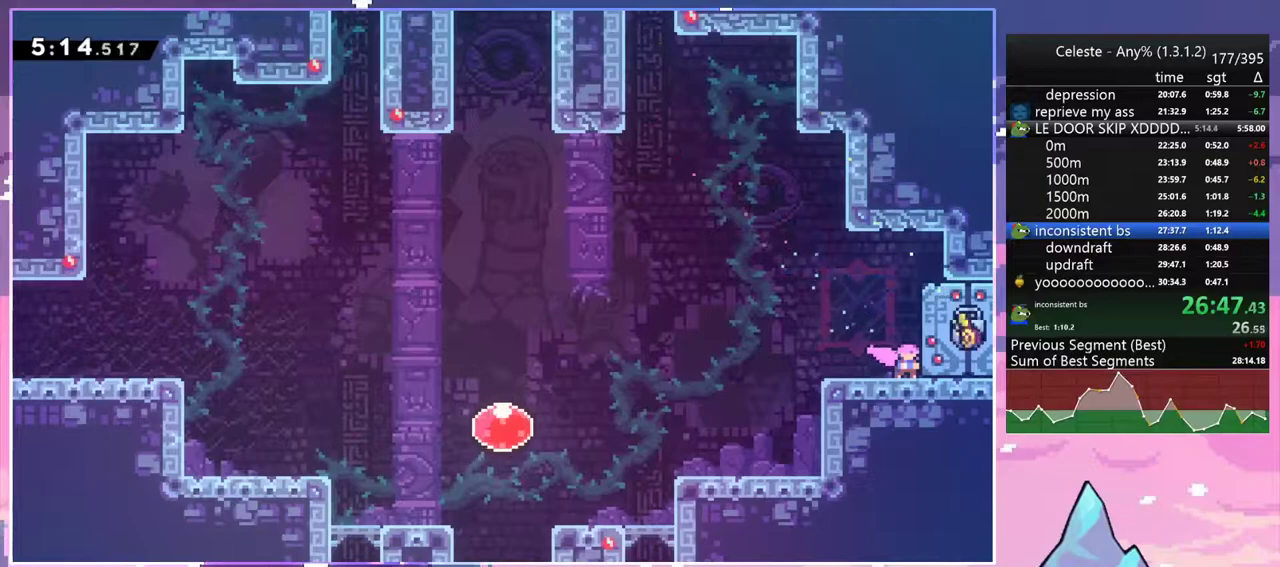
{"keys": ["down", "right"], "events": []}
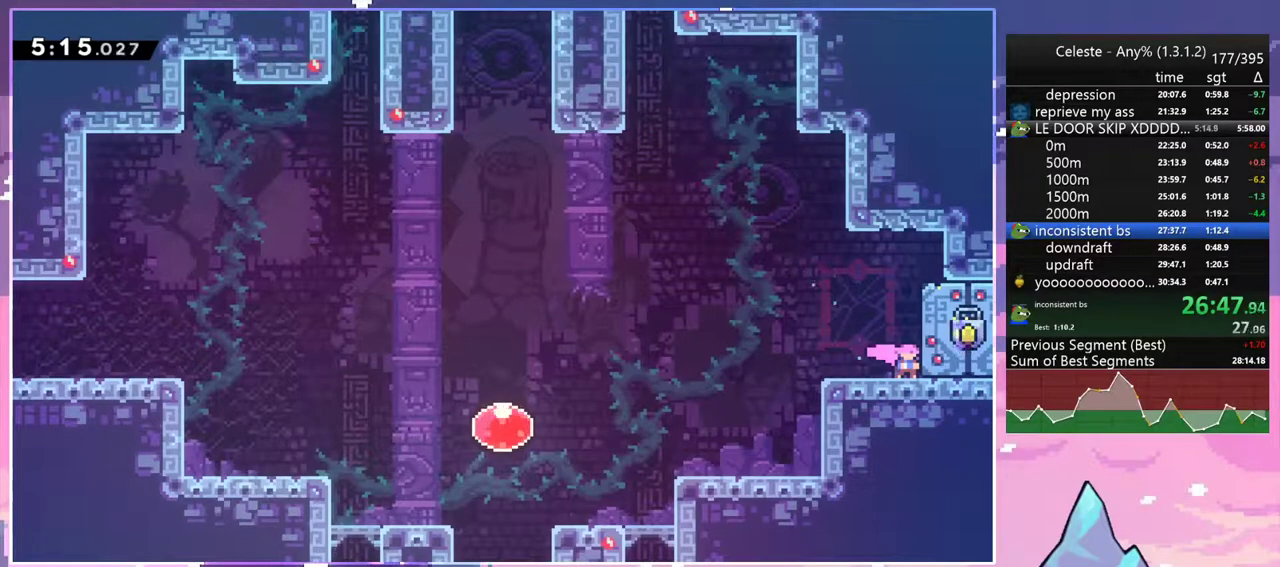
{"keys": ["down", "right"], "events": []}
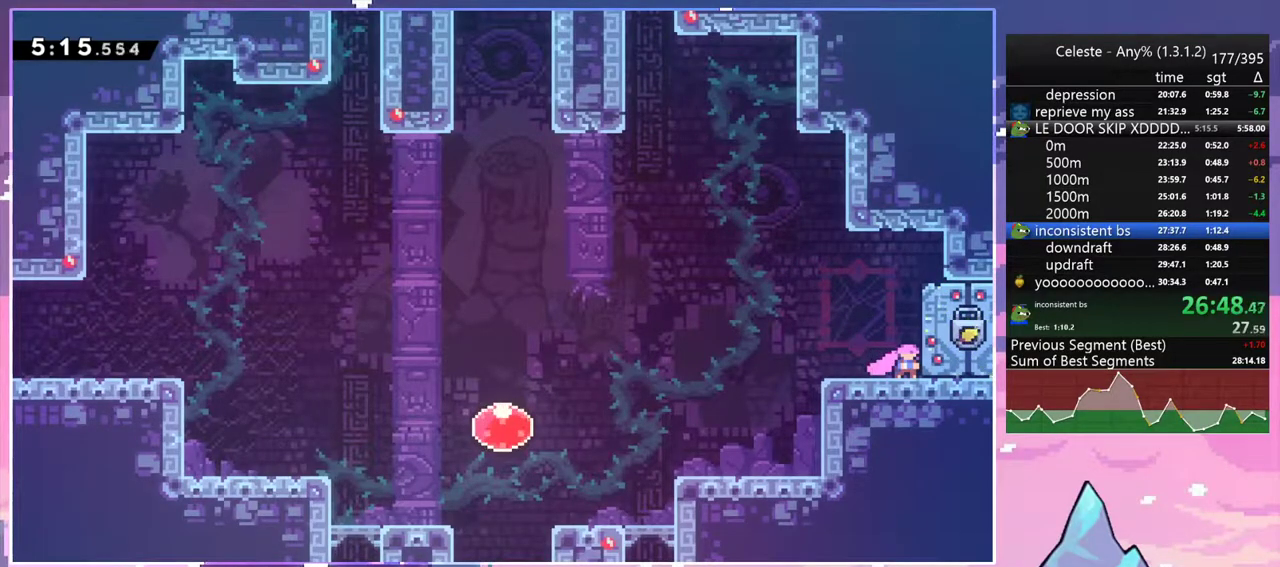
{"keys": ["right"], "events": [[333, "dash", "down"], [333, "jump2", "down"], [433, "dash", "up"], [433, "jump2", "up"], [483, "down", "up"]]}
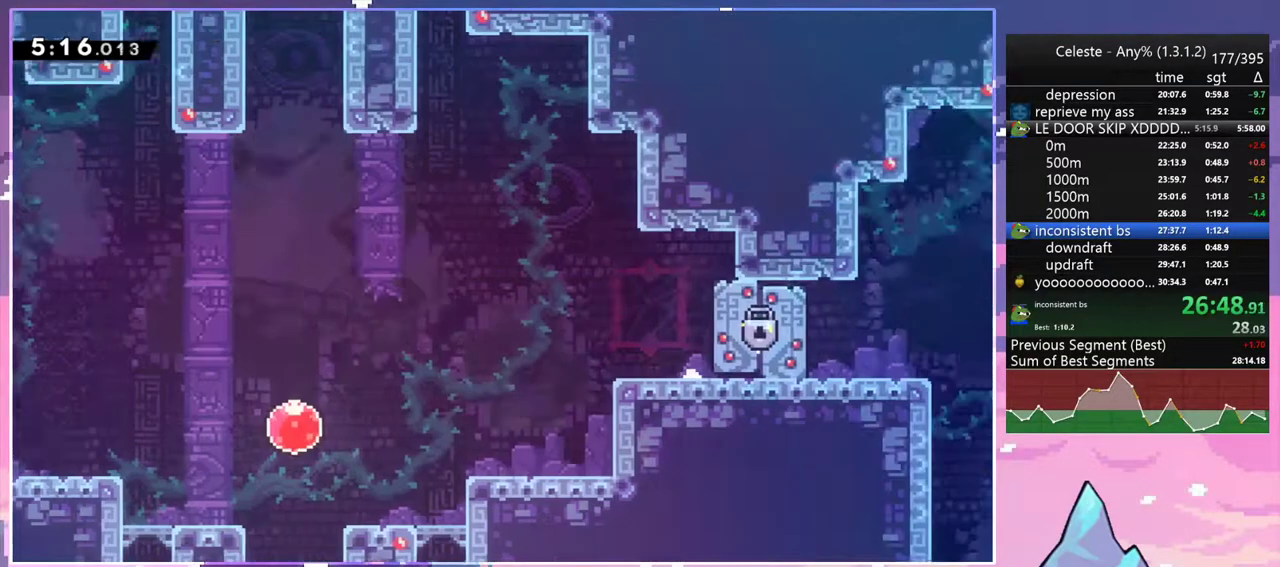
{"keys": ["right"], "events": []}
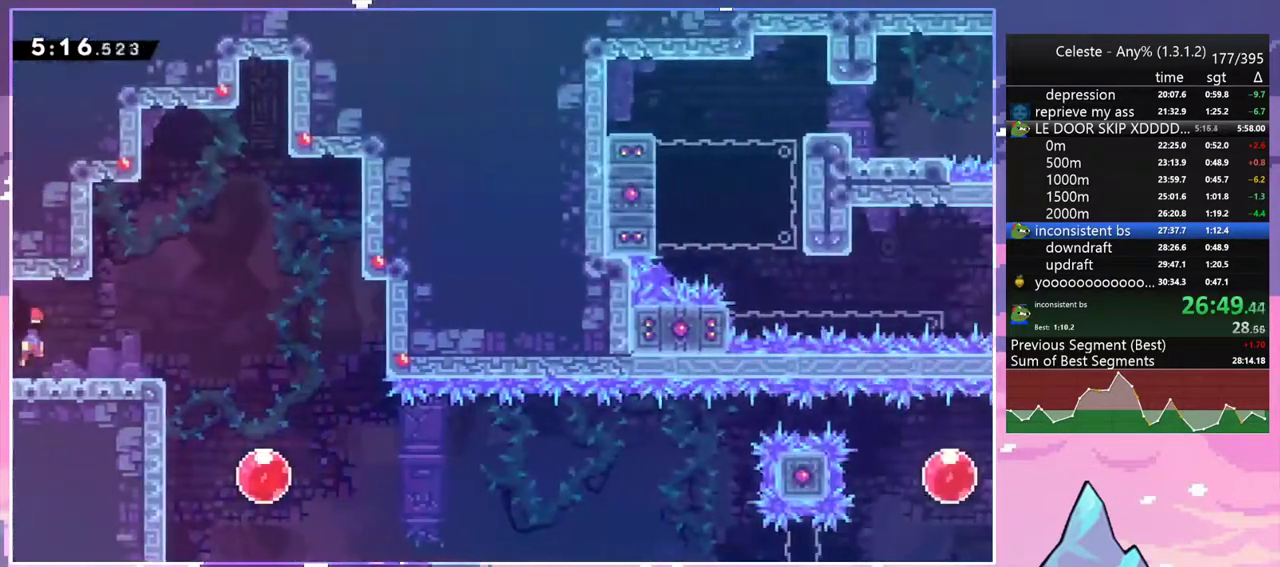
{"keys": ["dash", "down"], "events": [[367, "down", "down"], [417, "dash", "down"], [417, "right", "up"]]}
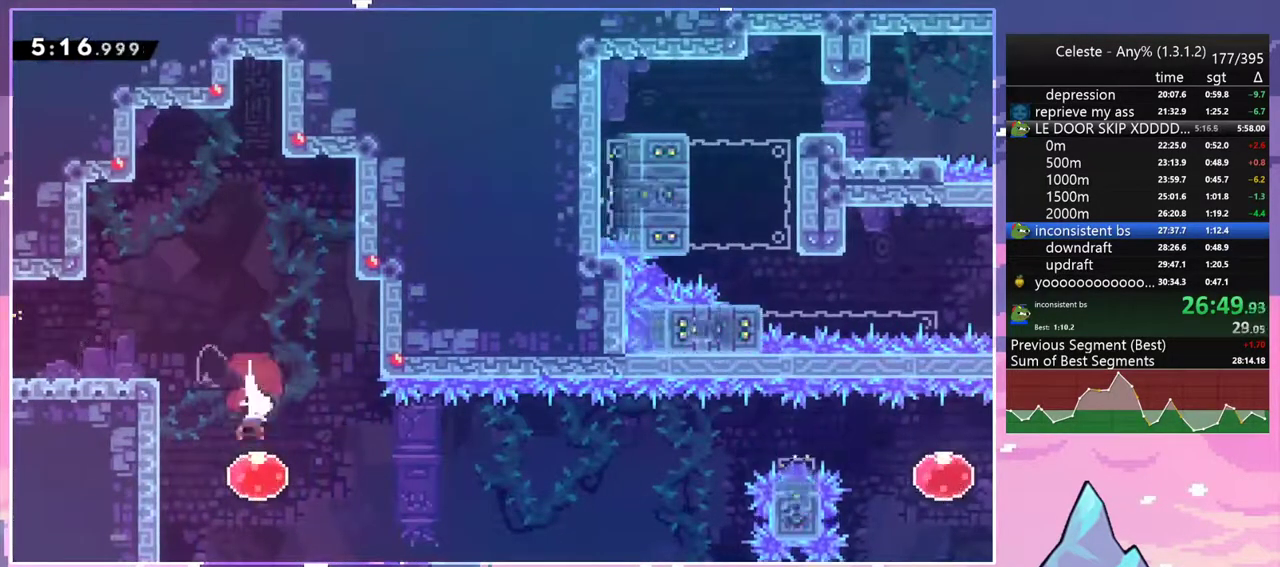
{"keys": ["right"], "events": [[17, "dash", "up"], [17, "down", "up"], [17, "right", "down"], [50, "dash", "down"], [200, "dash", "up"]]}
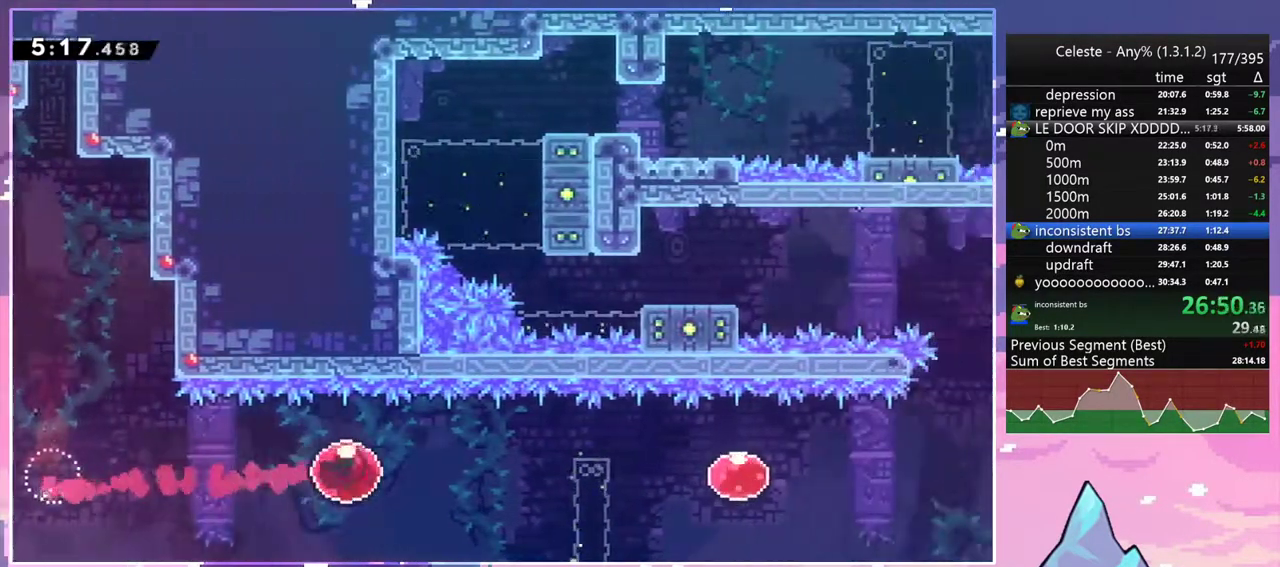
{"keys": ["dash", "right"], "events": [[500, "dash", "down"]]}
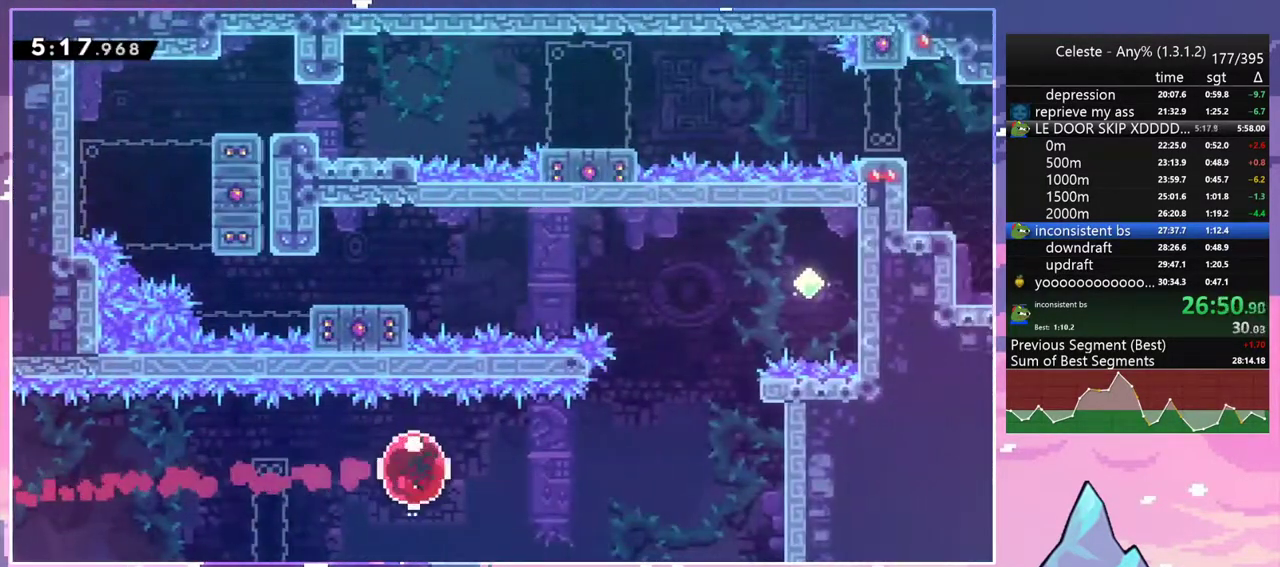
{"keys": ["right", "up"], "events": [[133, "dash", "up"], [467, "up", "down"]]}
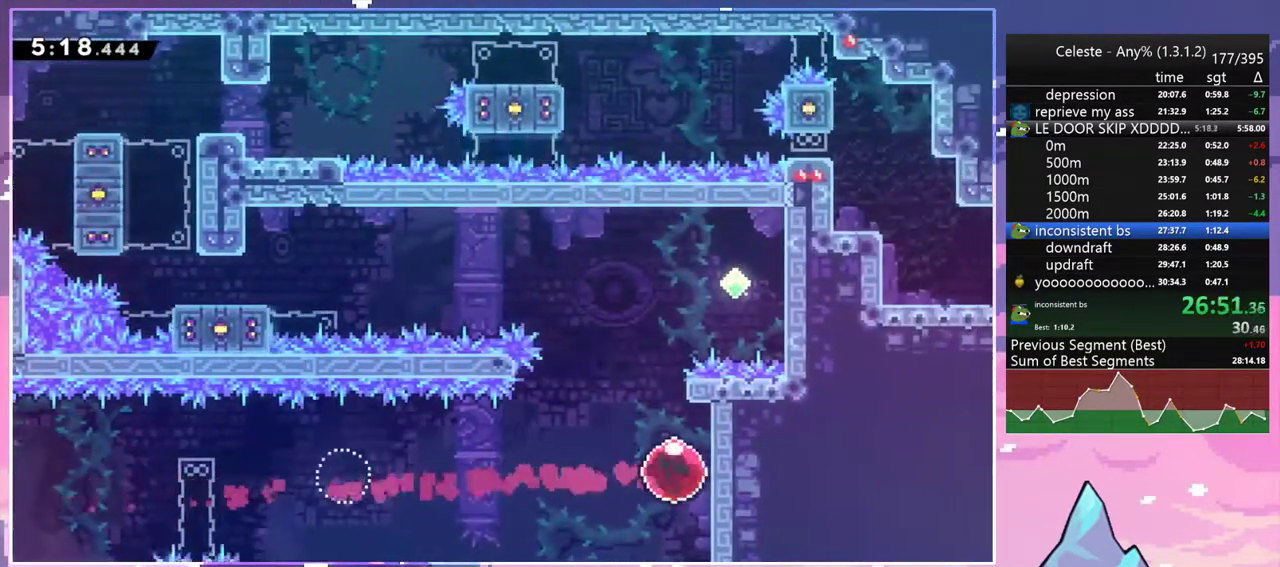
{"keys": ["jump2", "left"], "events": [[17, "dash", "down"], [17, "right", "up"], [150, "jump2", "down"], [250, "left", "down"], [283, "dash", "up"], [283, "up", "up"]]}
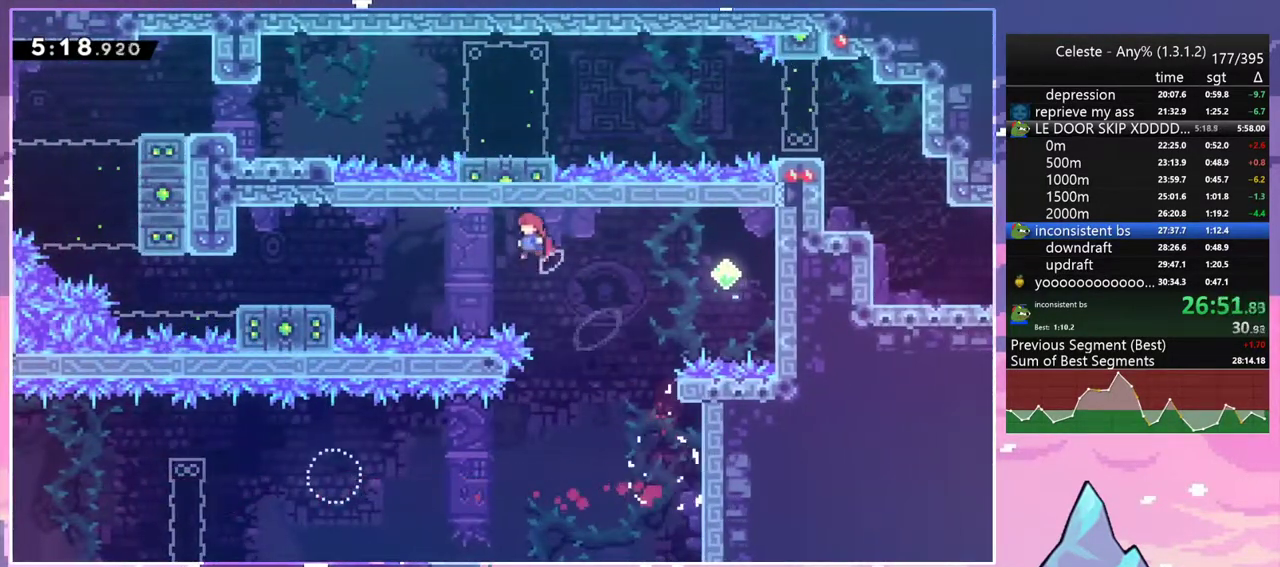
{"keys": ["dash", "down", "left"], "events": [[33, "dash", "down"], [117, "jump2", "up"], [217, "dash", "up"], [400, "left", "up"], [500, "dash", "down"], [500, "down", "down"], [500, "left", "down"]]}
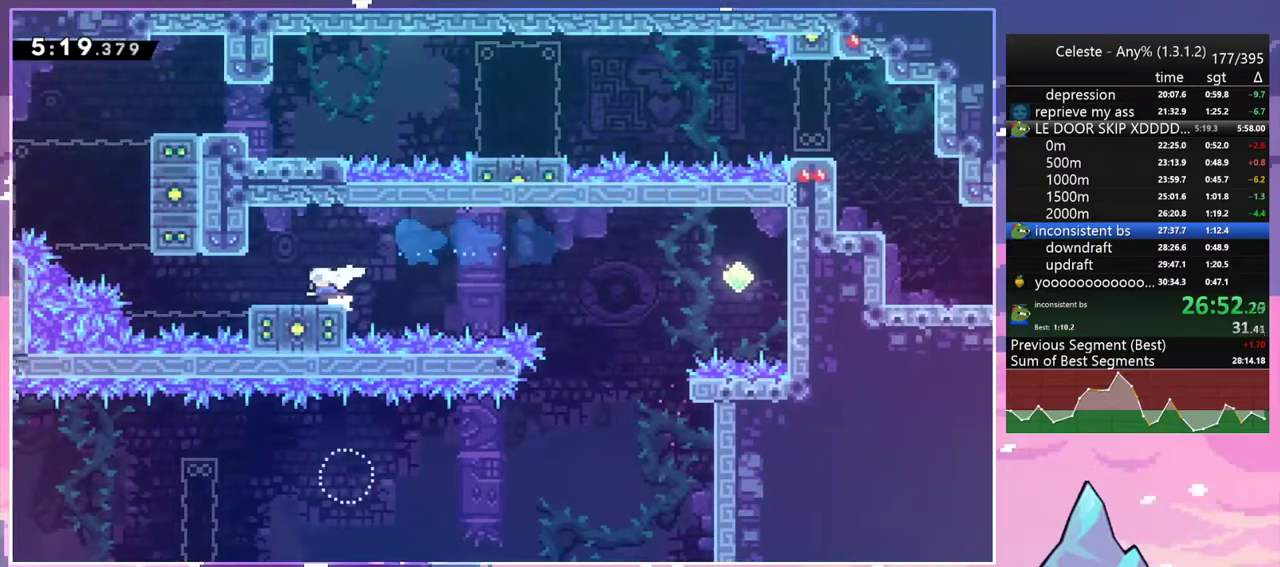
{"keys": ["dash", "grab", "right", "up"], "events": [[183, "down", "up"], [183, "jump2", "down"], [233, "dash", "up"], [283, "up", "down"], [317, "dash", "down"], [317, "jump2", "up"], [317, "left", "up"], [417, "grab", "down"], [467, "right", "down"]]}
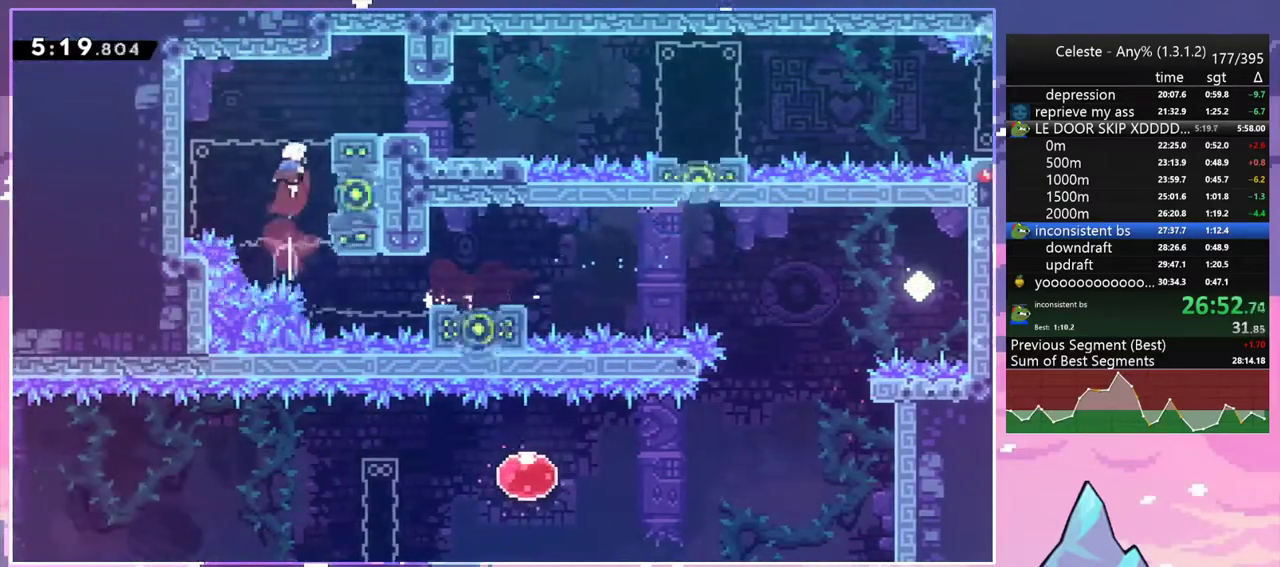
{"keys": ["down", "right"], "events": [[50, "dash", "up"], [250, "jump2", "down"], [333, "grab", "up"], [333, "jump2", "up"], [333, "up", "up"], [433, "right", "up"], [483, "down", "down"], [483, "right", "down"]]}
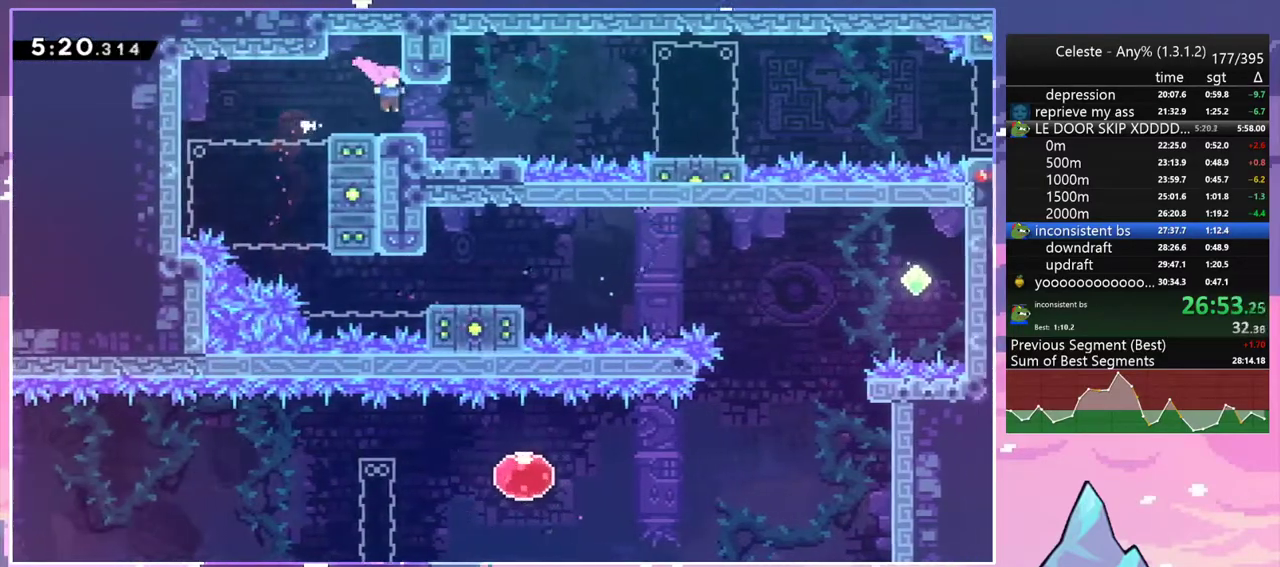
{"keys": ["jump2", "right"], "events": [[67, "dash", "down"], [167, "jump2", "down"], [267, "dash", "up"], [267, "jump2", "up"], [350, "down", "up"], [500, "jump2", "down"]]}